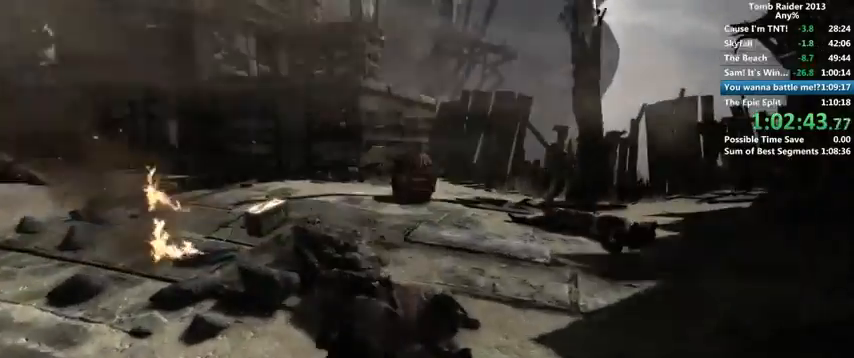
Gameplay with keyboard and mouse; each line is a JSON object with the keys and mouse buttons held at the frame after it. "events" lists presses ("down") and releases ("up") of "1", "2", "3", "4", "5", "6", "a", "alt", "b", "c", "caps_lock", "ctrl", "d", "down", "e", "f", "g", "h", "left", "q", "r", "right", "s", "shift", "space", "t", "tab", "up", "v", "w", "x", "y", "z", "mouse_left", "mouse_wheel" and "mouse_right" between this image and that frame as [ms after this image, input, new state], when the widget could be followed in between. "mouse_left", "mouse_wheel", "mouse_right" = the "left", "wheel", "right" buttons of the "mouse" list. No other keys are recorded. "wheel" means that the mouse wheel is clicked or scrolled. Mouse movement is not recorded.
{"keys": ["e"], "mouse": [], "events": [[100, "e", "down"], [200, "e", "up"], [300, "e", "down"], [400, "e", "up"], [466, "e", "down"]]}
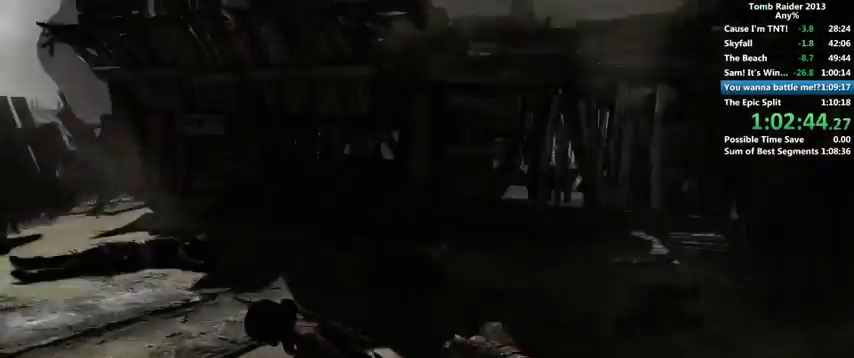
{"keys": ["e", "w"], "mouse": [], "events": [[66, "e", "up"], [100, "w", "down"], [500, "e", "down"]]}
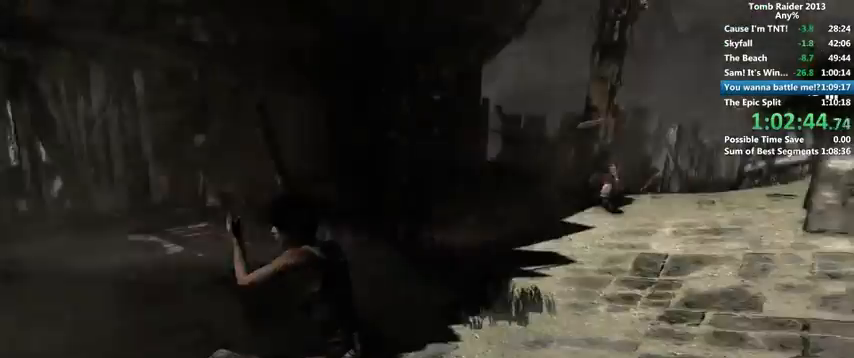
{"keys": ["space", "w"], "mouse": [], "events": [[100, "e", "up"], [166, "e", "down"], [266, "e", "up"], [500, "space", "down"]]}
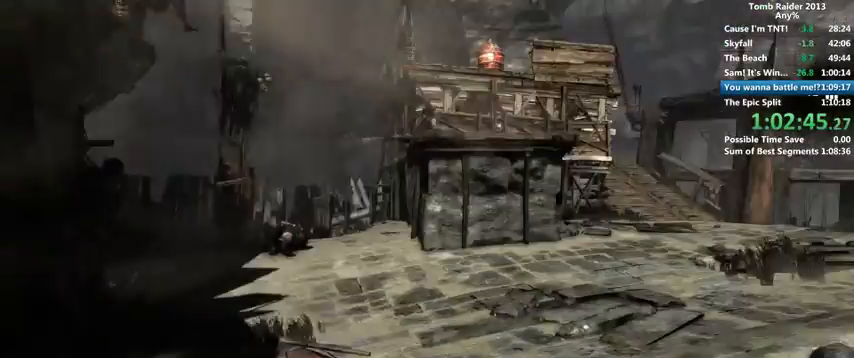
{"keys": ["3", "w"], "mouse": [], "events": [[100, "space", "up"], [500, "3", "down"]]}
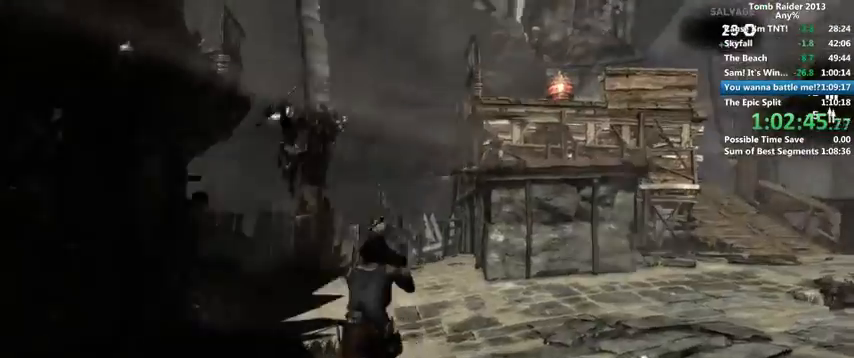
{"keys": ["w"], "mouse": [], "events": [[166, "3", "up"]]}
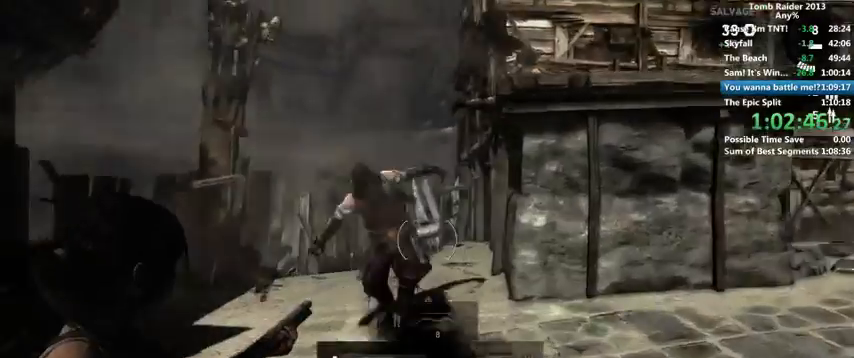
{"keys": [], "mouse": [], "events": [[300, "w", "up"]]}
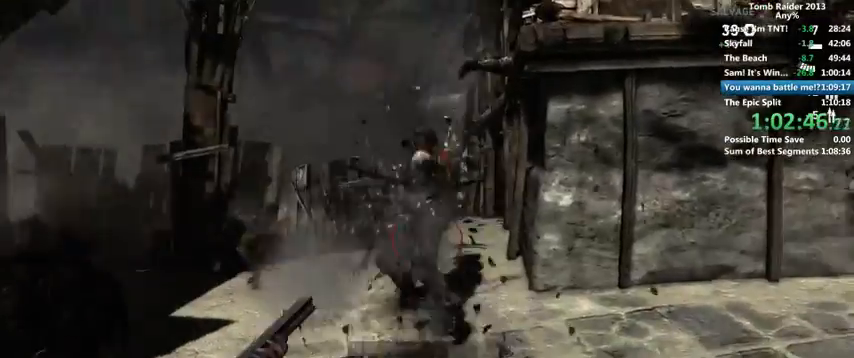
{"keys": [], "mouse": [], "events": [[33, "w", "down"], [466, "w", "up"]]}
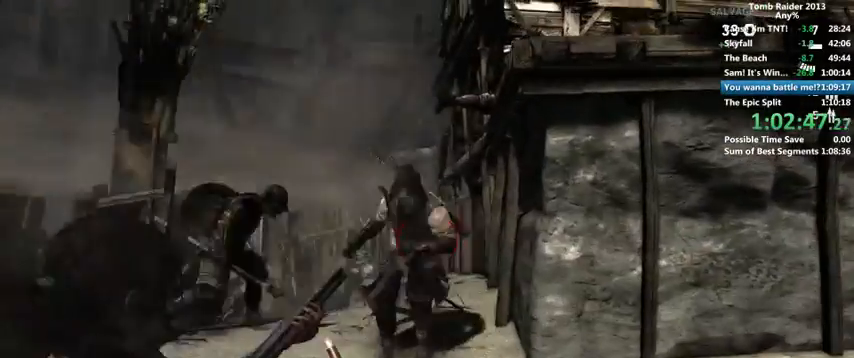
{"keys": ["s"], "mouse": [], "events": [[500, "s", "down"]]}
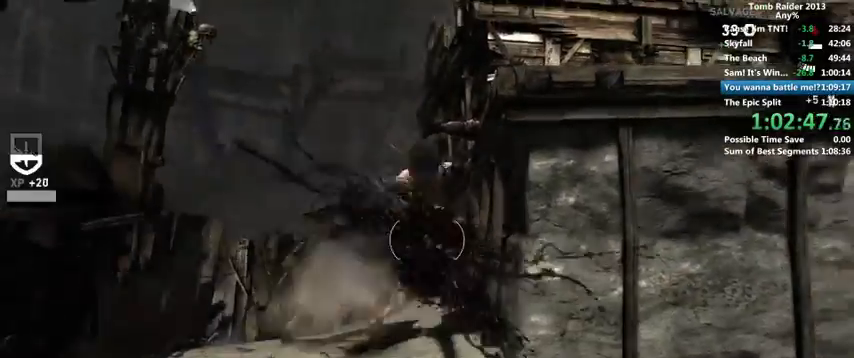
{"keys": ["w"], "mouse": [], "events": [[233, "s", "up"], [400, "w", "down"]]}
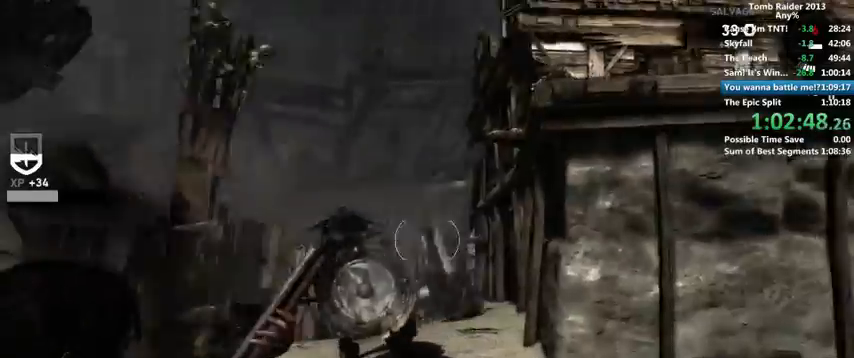
{"keys": [], "mouse": [], "events": [[166, "w", "up"]]}
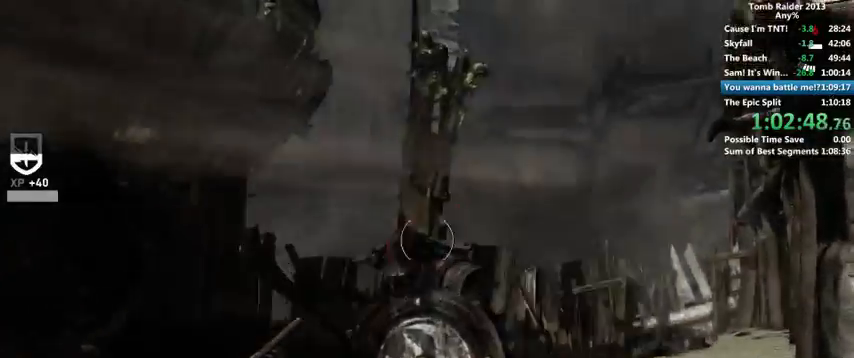
{"keys": ["a"], "mouse": [], "events": [[200, "a", "down"]]}
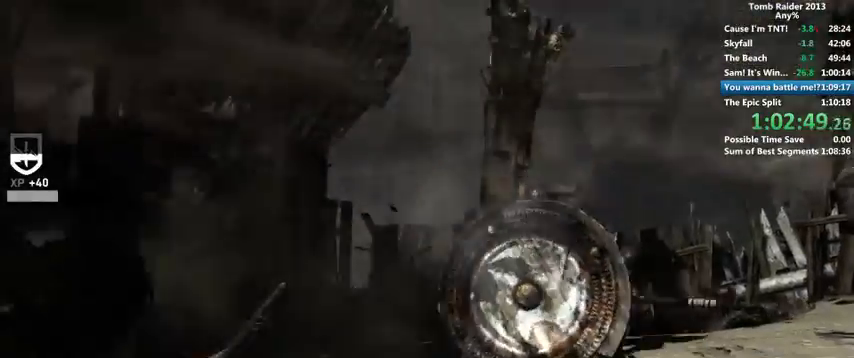
{"keys": ["w"], "mouse": [], "events": [[200, "w", "down"], [400, "a", "up"], [400, "shift", "down"], [500, "shift", "up"]]}
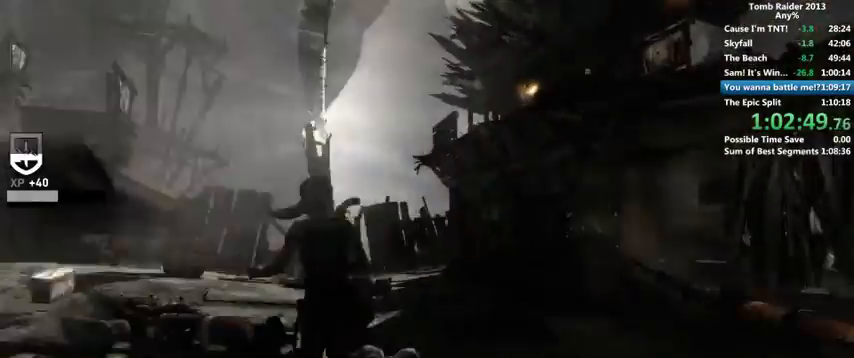
{"keys": ["w"], "mouse": [], "events": [[366, "a", "down"], [400, "a", "up"]]}
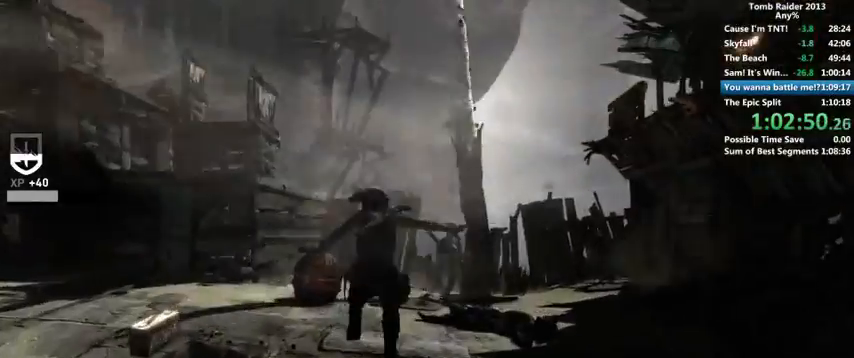
{"keys": ["d", "w"], "mouse": [], "events": [[166, "space", "down"], [300, "shift", "down"], [300, "space", "up"], [400, "shift", "up"], [500, "d", "down"]]}
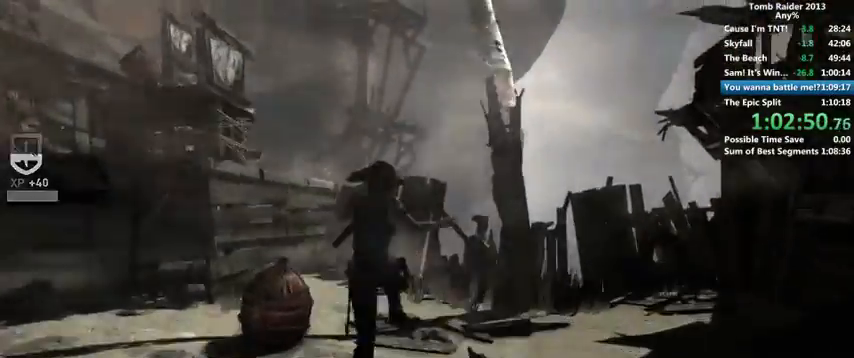
{"keys": ["space", "w"], "mouse": [], "events": [[166, "d", "up"], [500, "space", "down"]]}
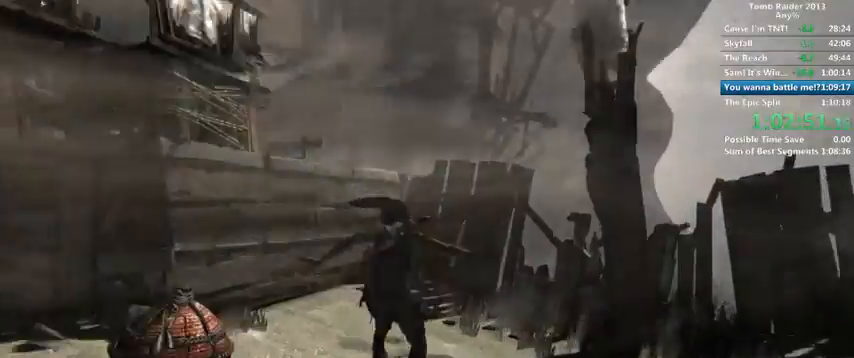
{"keys": [], "mouse": [], "events": [[166, "space", "up"], [300, "d", "down"], [366, "w", "up"], [466, "d", "up"]]}
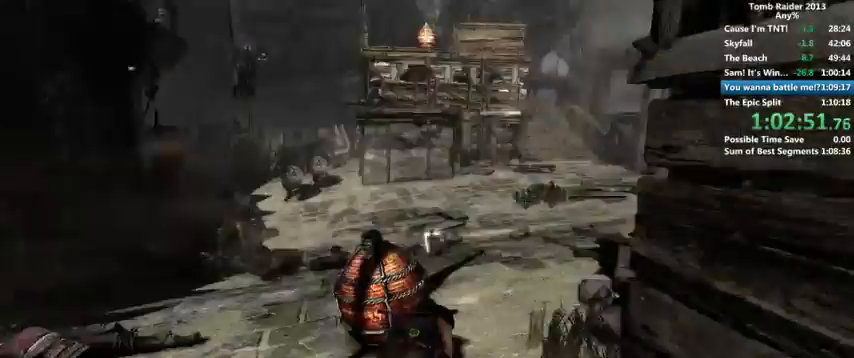
{"keys": [], "mouse": [], "events": []}
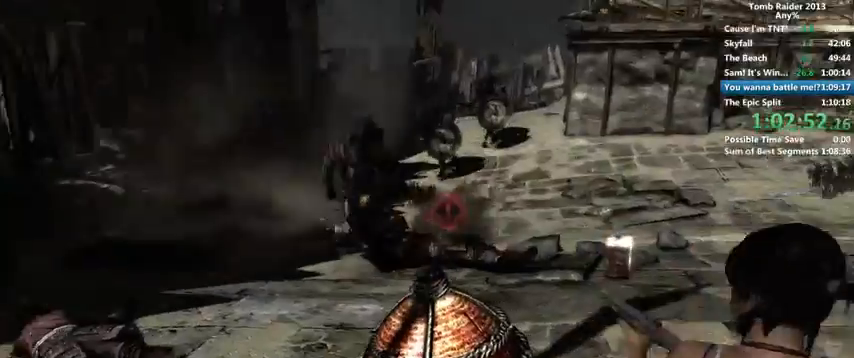
{"keys": ["s"], "mouse": [], "events": [[100, "c", "down"], [200, "c", "up"], [500, "s", "down"]]}
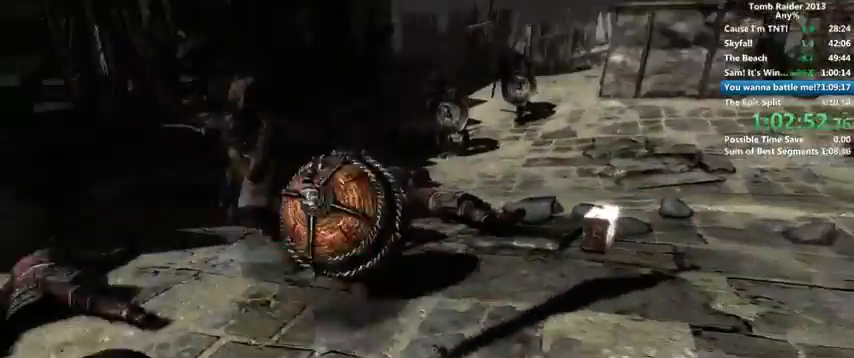
{"keys": [], "mouse": [], "events": [[200, "s", "up"]]}
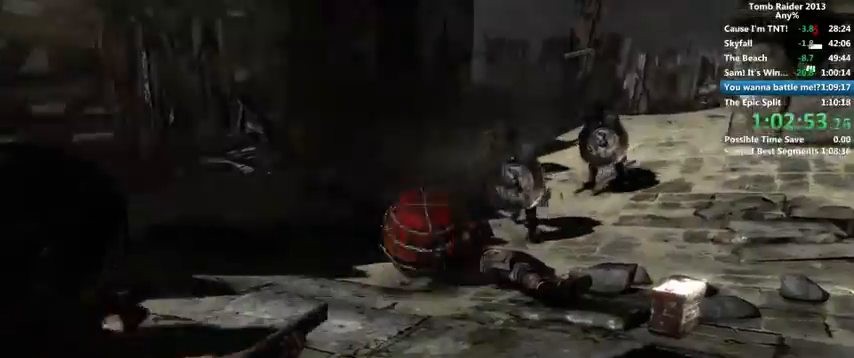
{"keys": [], "mouse": [], "events": []}
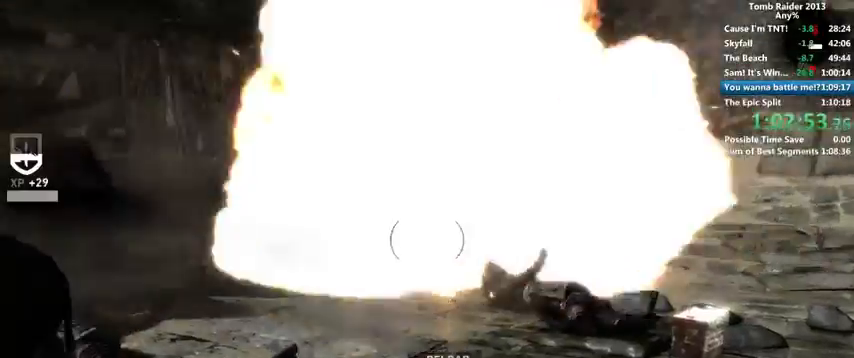
{"keys": ["w"], "mouse": [], "events": [[100, "a", "down"], [200, "w", "down"], [266, "a", "up"], [400, "w", "up"], [500, "w", "down"]]}
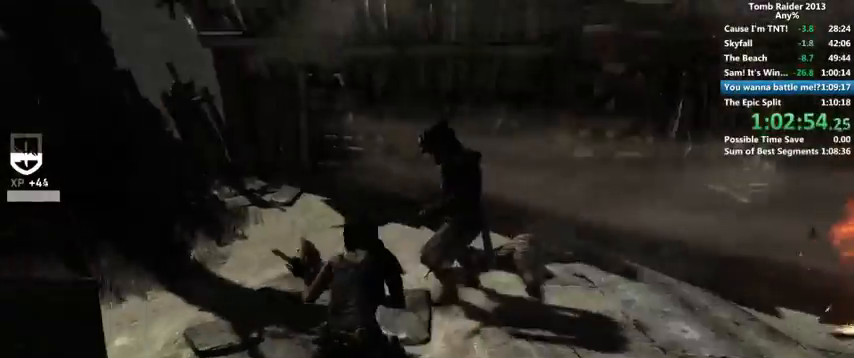
{"keys": ["a"], "mouse": [], "events": [[100, "a", "down"], [266, "w", "up"]]}
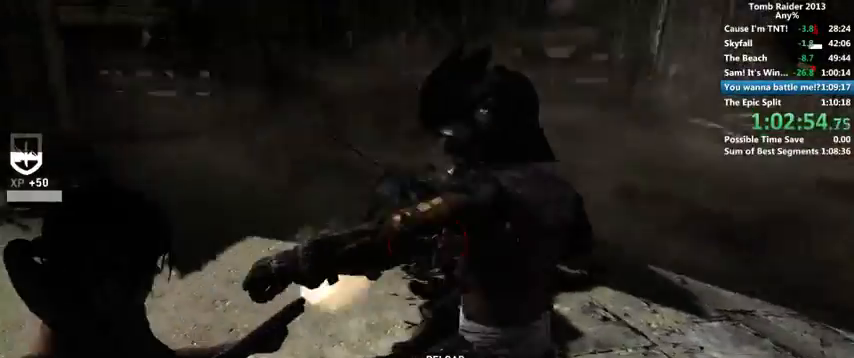
{"keys": [], "mouse": [], "events": [[500, "a", "up"]]}
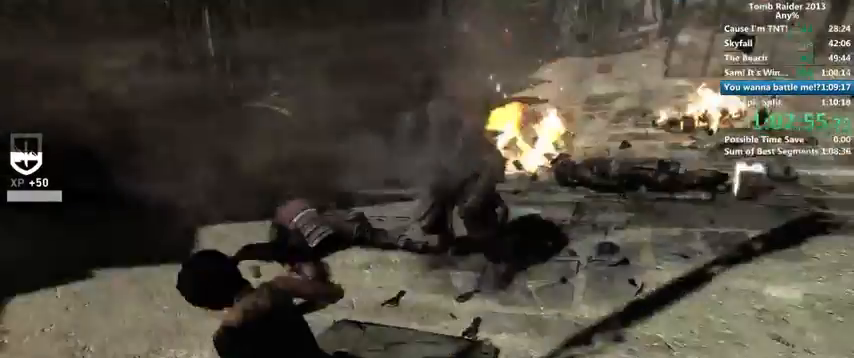
{"keys": ["w"], "mouse": [], "events": [[100, "w", "down"]]}
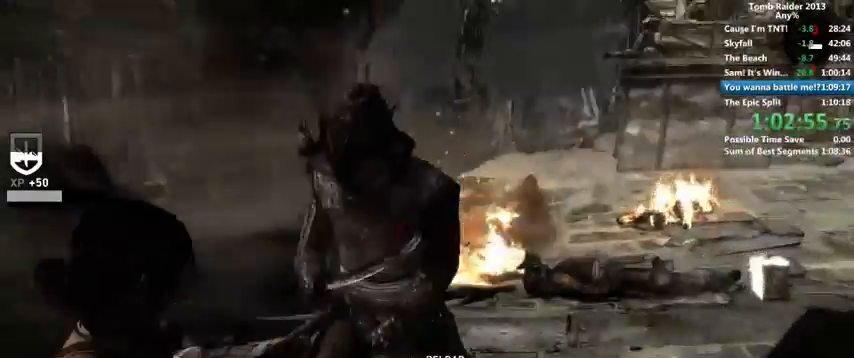
{"keys": ["a"], "mouse": [], "events": [[100, "w", "up"], [400, "a", "down"]]}